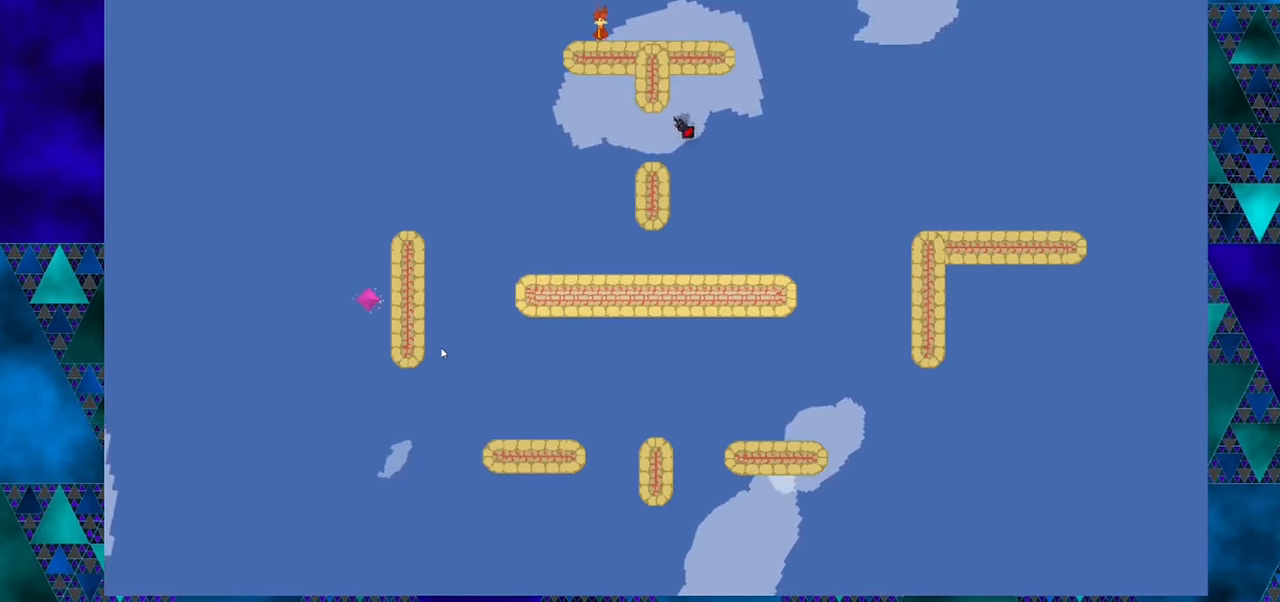
Gameplay with a controller (Nintendo layout); each line is a JSON object with the inputs held at the frame after it. "events" lists button and stick changes between this image and that frame as [ms after this image, input, new state], when the widget could be followed in between. Not read: L1 L2 L3 R1 R2 R3 right_stick.
{"buttons": [], "left_stick": "center", "events": [[267, "DPAD_LEFT", "down"], [367, "DPAD_LEFT", "up"]]}
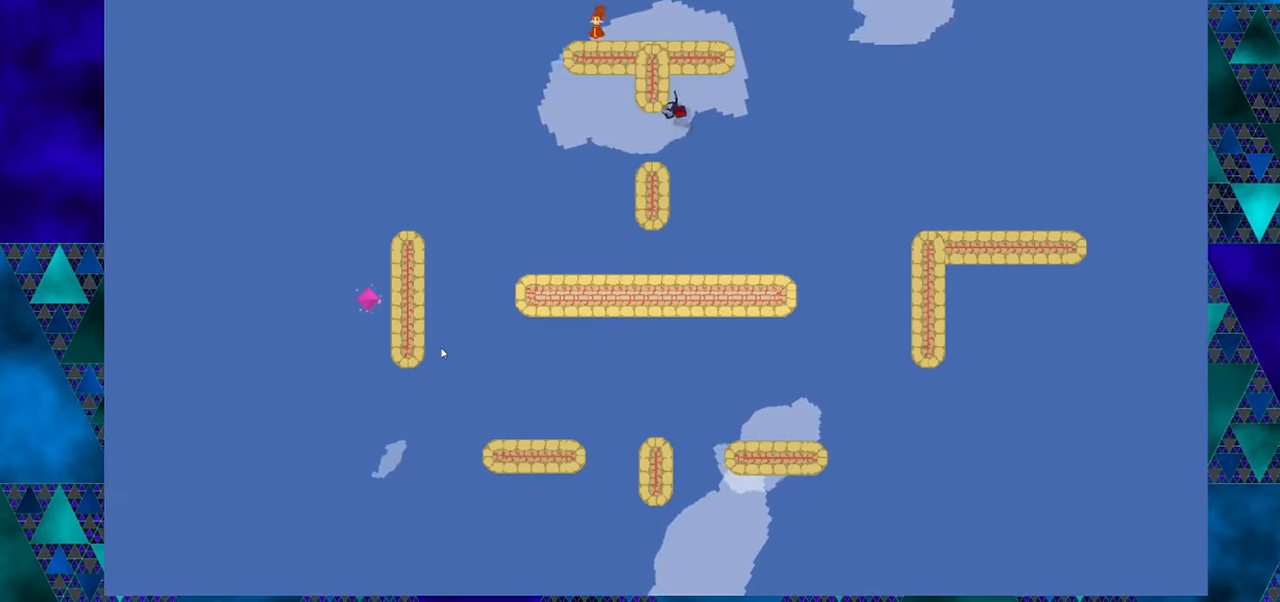
{"buttons": [], "left_stick": "center", "events": []}
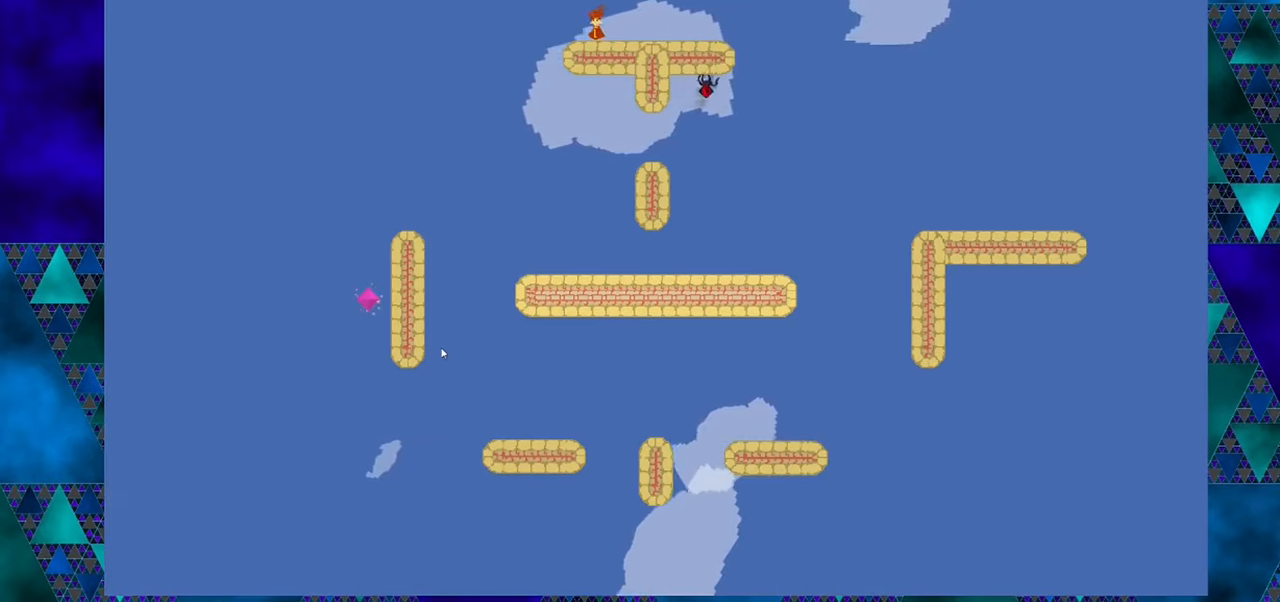
{"buttons": ["B"], "left_stick": "center", "events": [[117, "DPAD_LEFT", "down"], [267, "DPAD_LEFT", "up"], [483, "B", "down"]]}
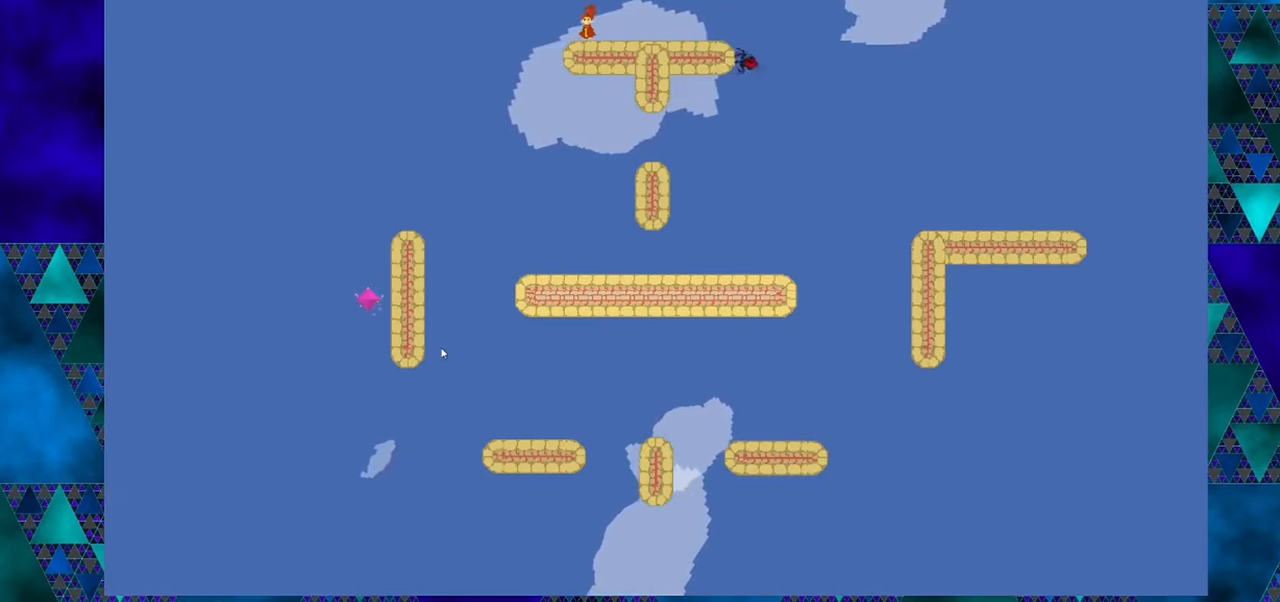
{"buttons": ["DPAD_LEFT"], "left_stick": "center", "events": [[233, "B", "up"], [233, "DPAD_LEFT", "down"], [383, "DPAD_UP", "down"], [400, "DPAD_UP", "up"]]}
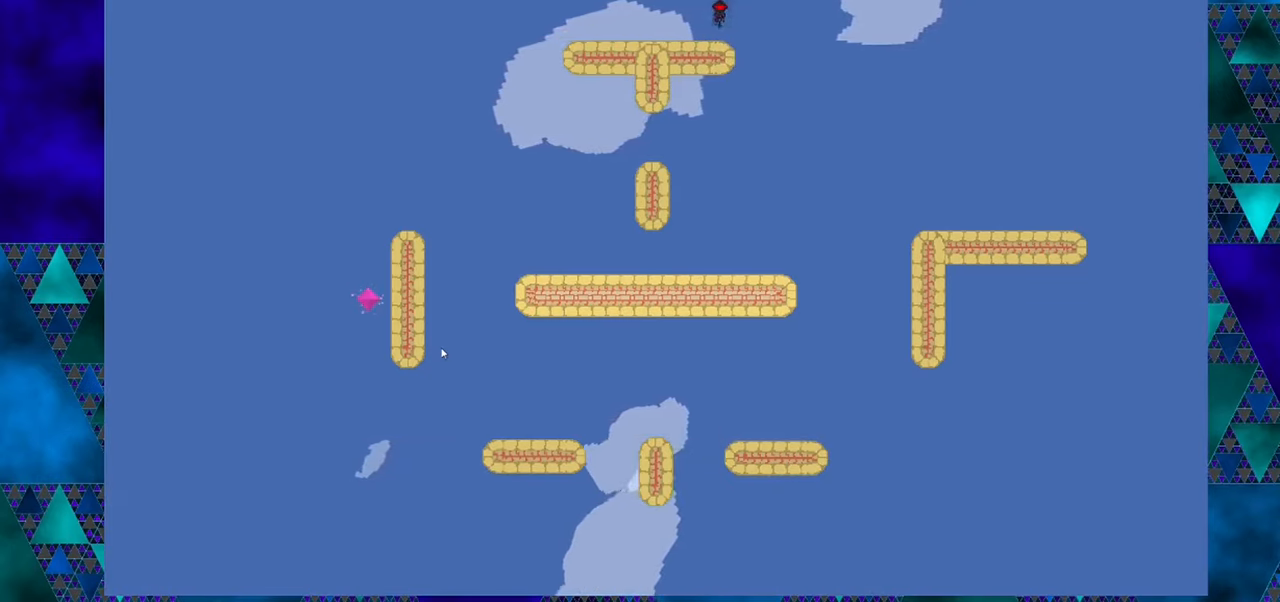
{"buttons": [], "left_stick": "center", "events": [[317, "DPAD_LEFT", "up"]]}
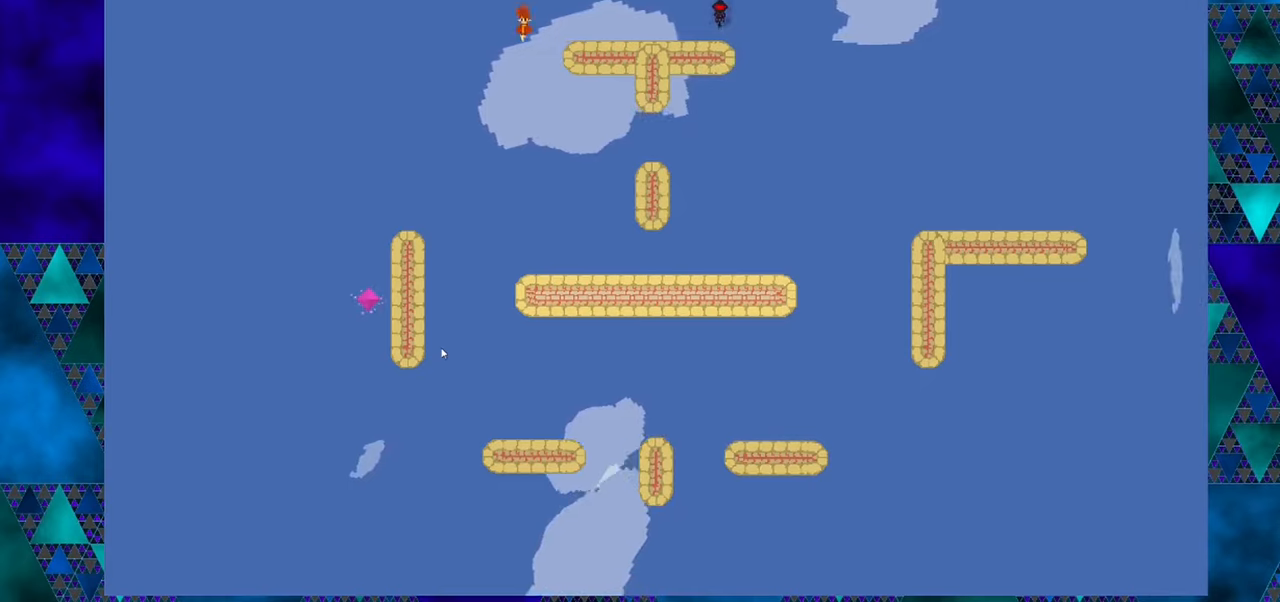
{"buttons": ["DPAD_RIGHT"], "left_stick": "center", "events": [[50, "DPAD_RIGHT", "down"], [50, "DPAD_UP", "down"], [100, "DPAD_UP", "up"]]}
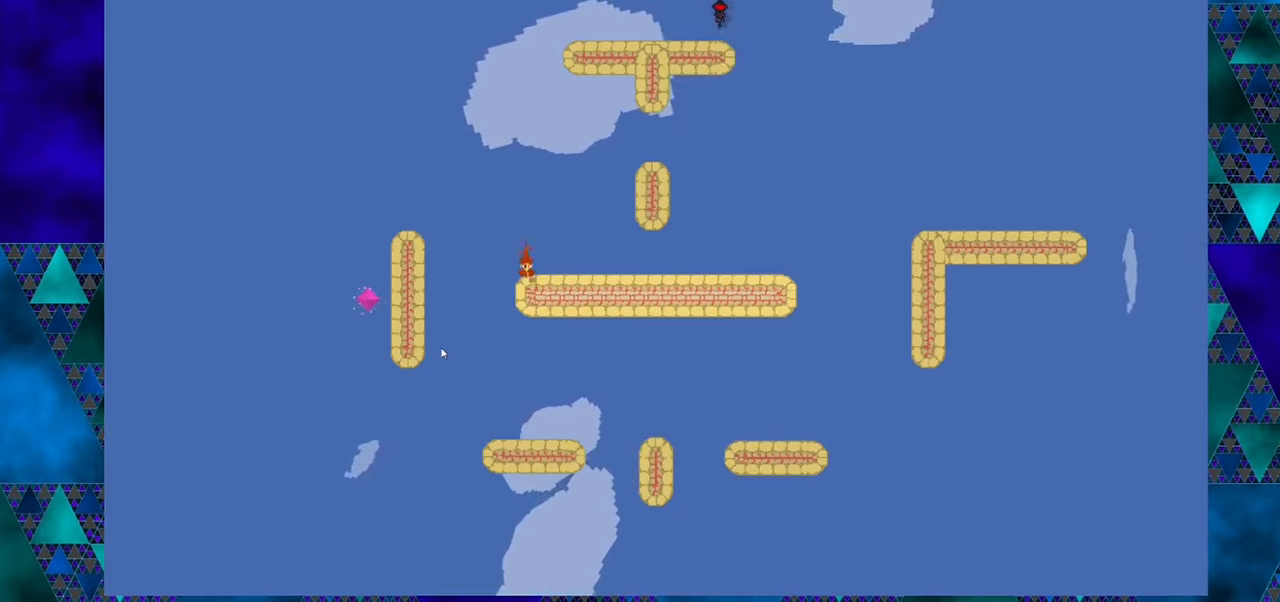
{"buttons": ["DPAD_LEFT"], "left_stick": "center", "events": [[200, "DPAD_RIGHT", "up"], [367, "DPAD_LEFT", "down"]]}
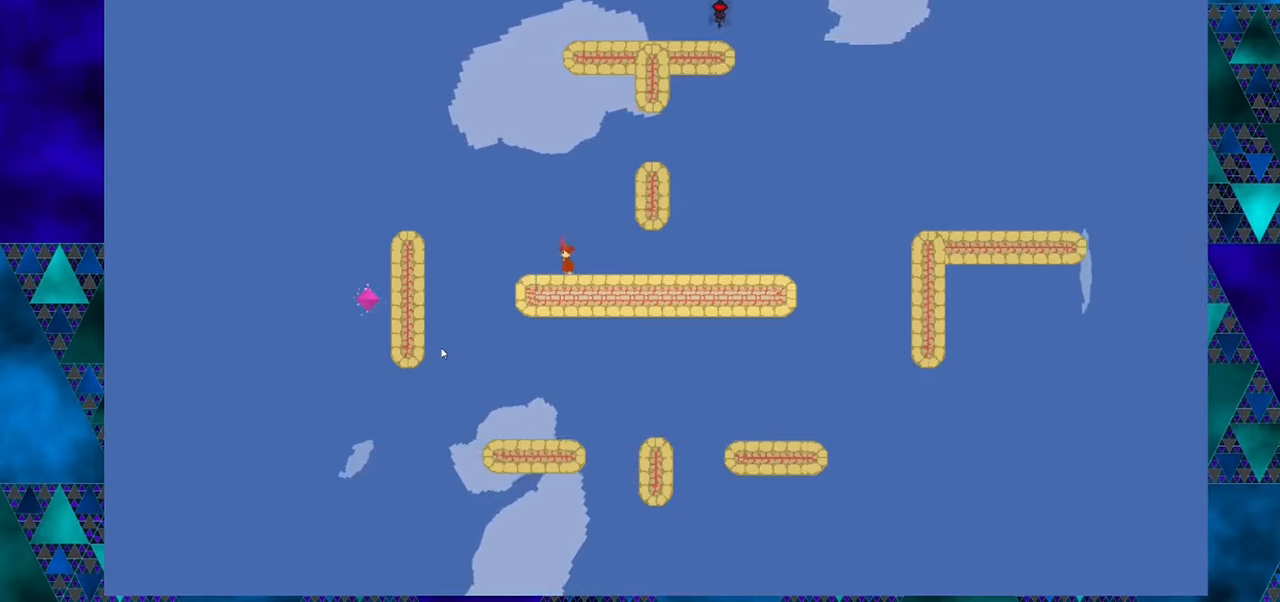
{"buttons": ["DPAD_LEFT"], "left_stick": "center", "events": []}
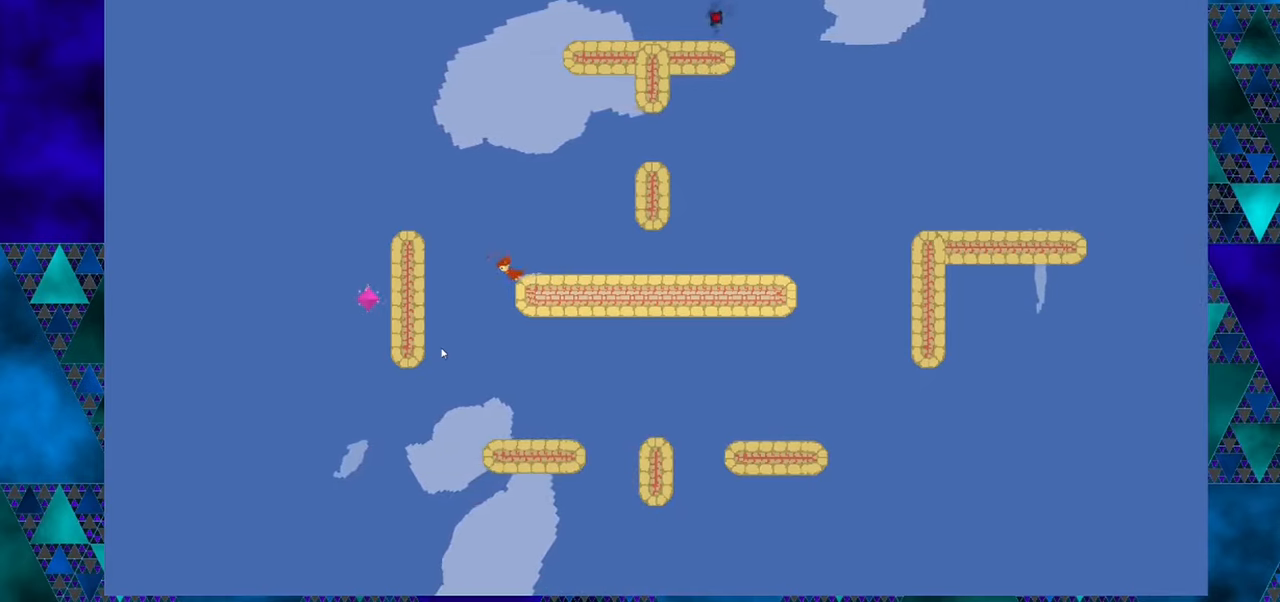
{"buttons": [], "left_stick": "center", "events": [[17, "DPAD_LEFT", "up"]]}
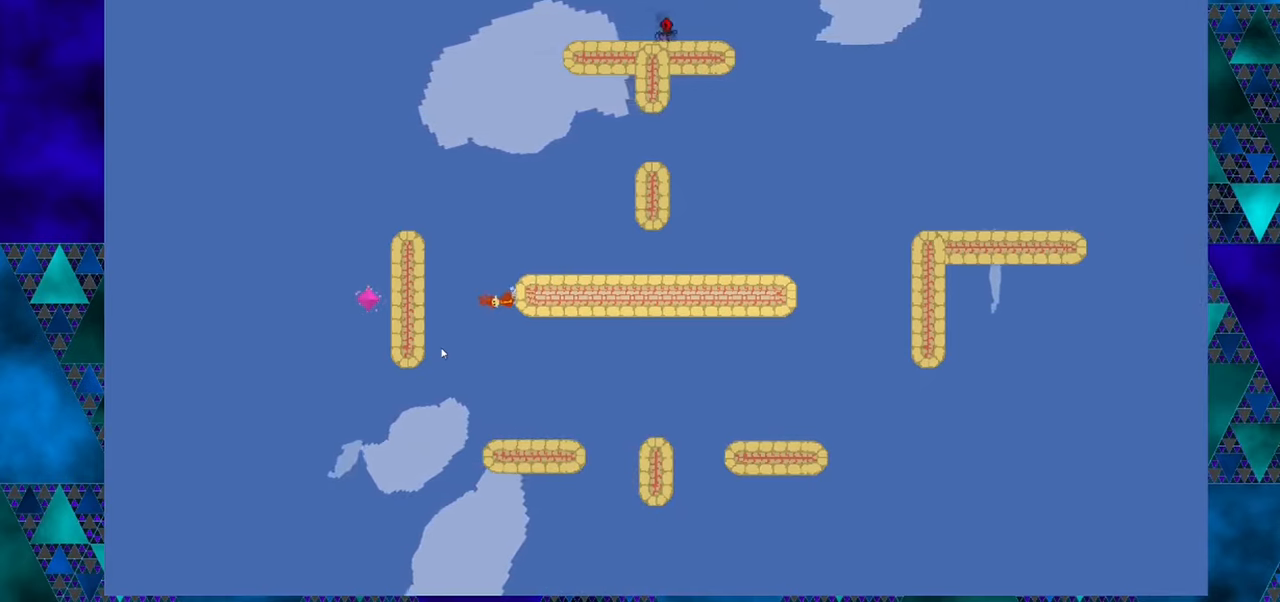
{"buttons": ["B"], "left_stick": "center", "events": [[67, "B", "down"]]}
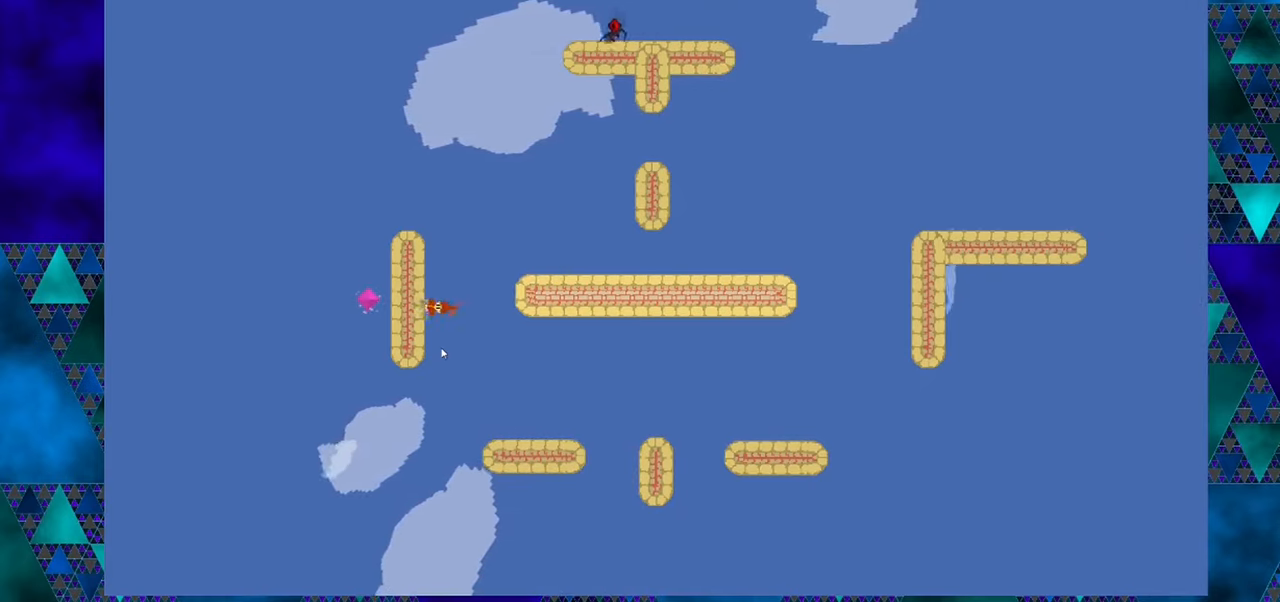
{"buttons": ["DPAD_RIGHT"], "left_stick": "center", "events": [[150, "B", "up"], [184, "DPAD_RIGHT", "down"]]}
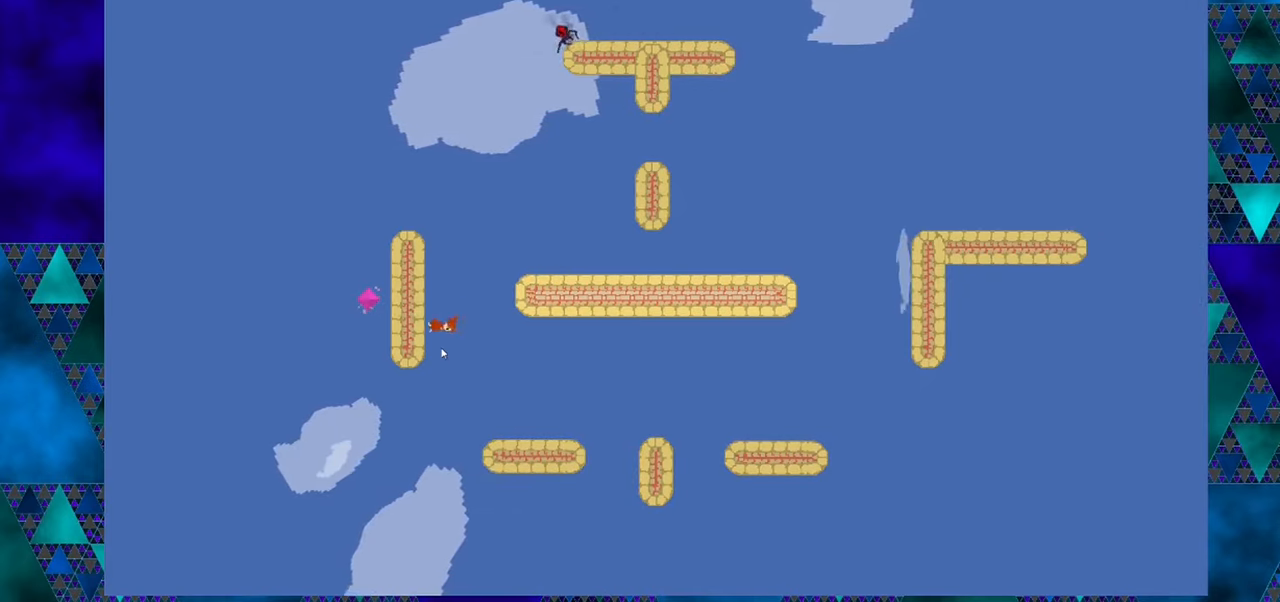
{"buttons": ["DPAD_RIGHT"], "left_stick": "center", "events": []}
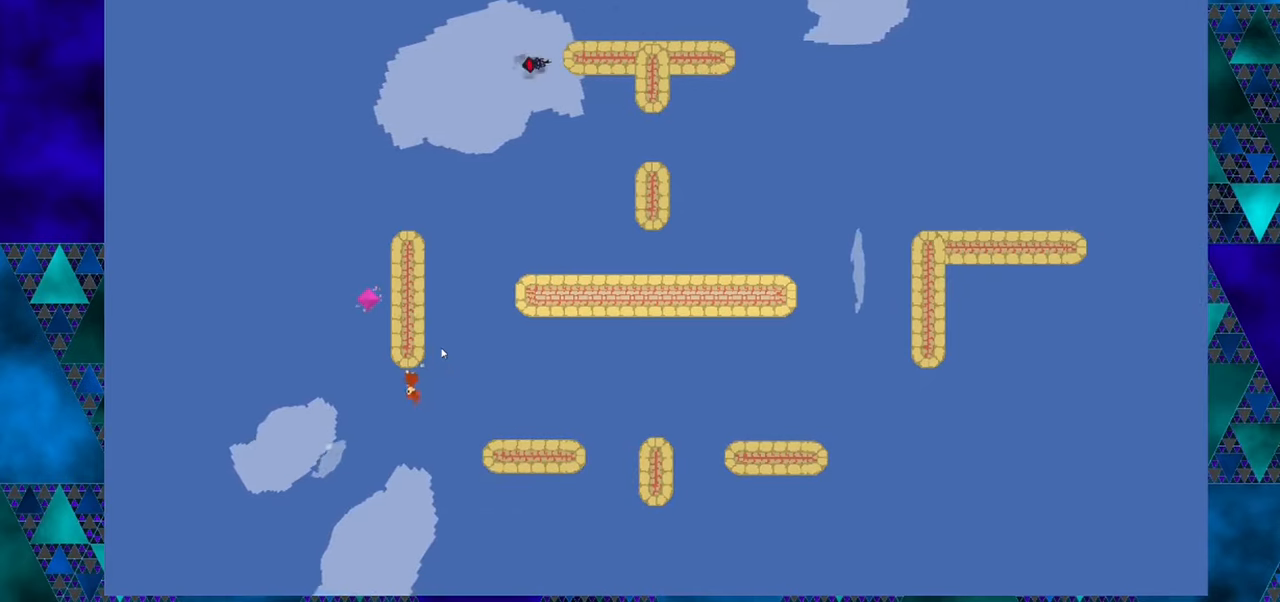
{"buttons": ["DPAD_RIGHT"], "left_stick": "center", "events": []}
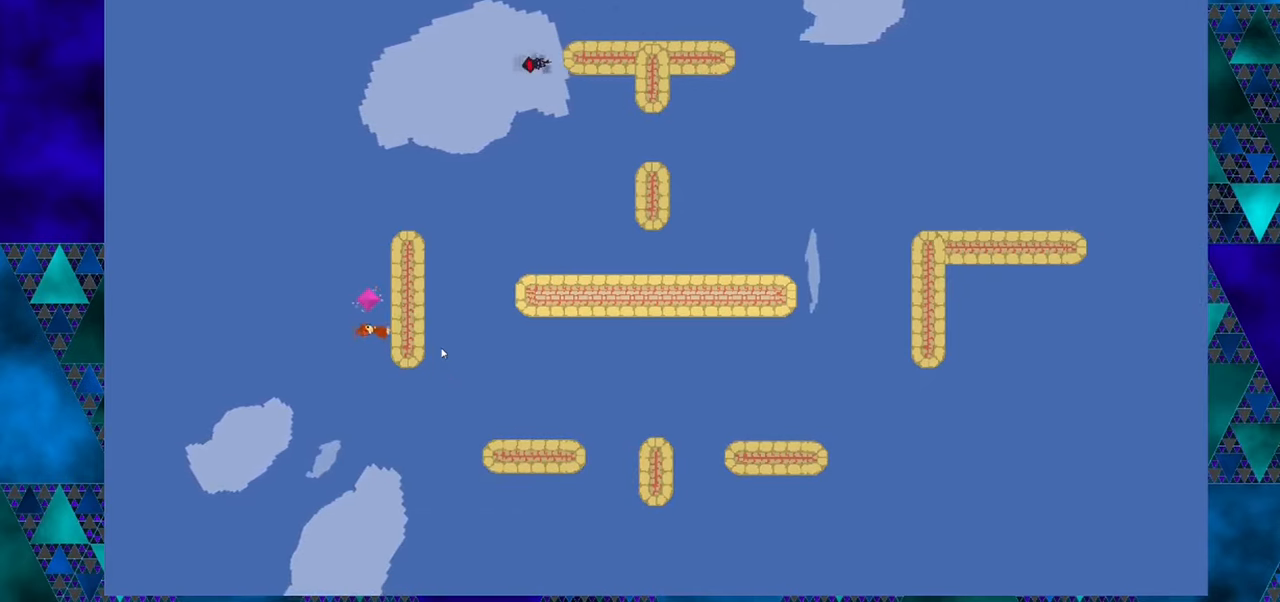
{"buttons": [], "left_stick": "center", "events": [[117, "DPAD_RIGHT", "up"]]}
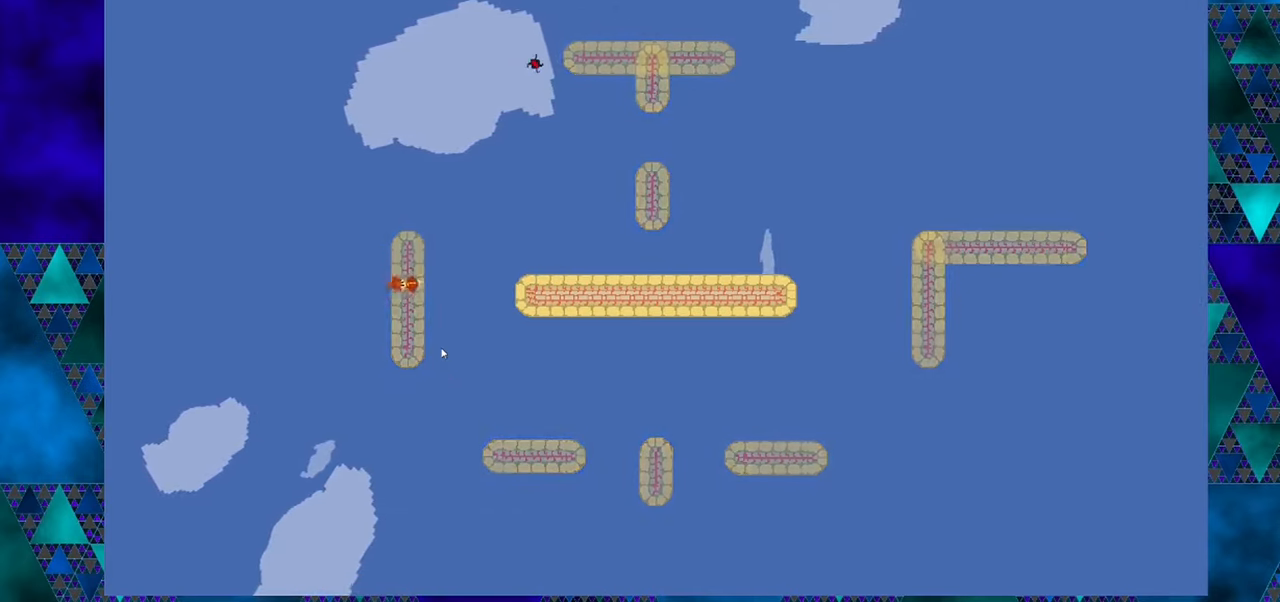
{"buttons": [], "left_stick": "center", "events": []}
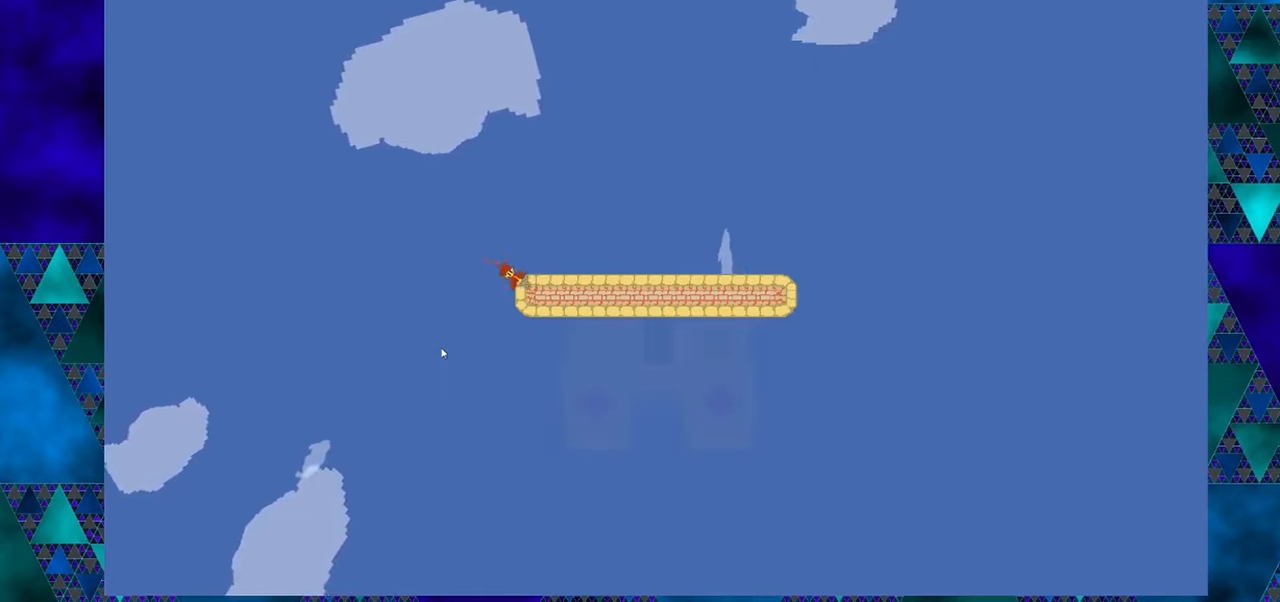
{"buttons": [], "left_stick": "center", "events": []}
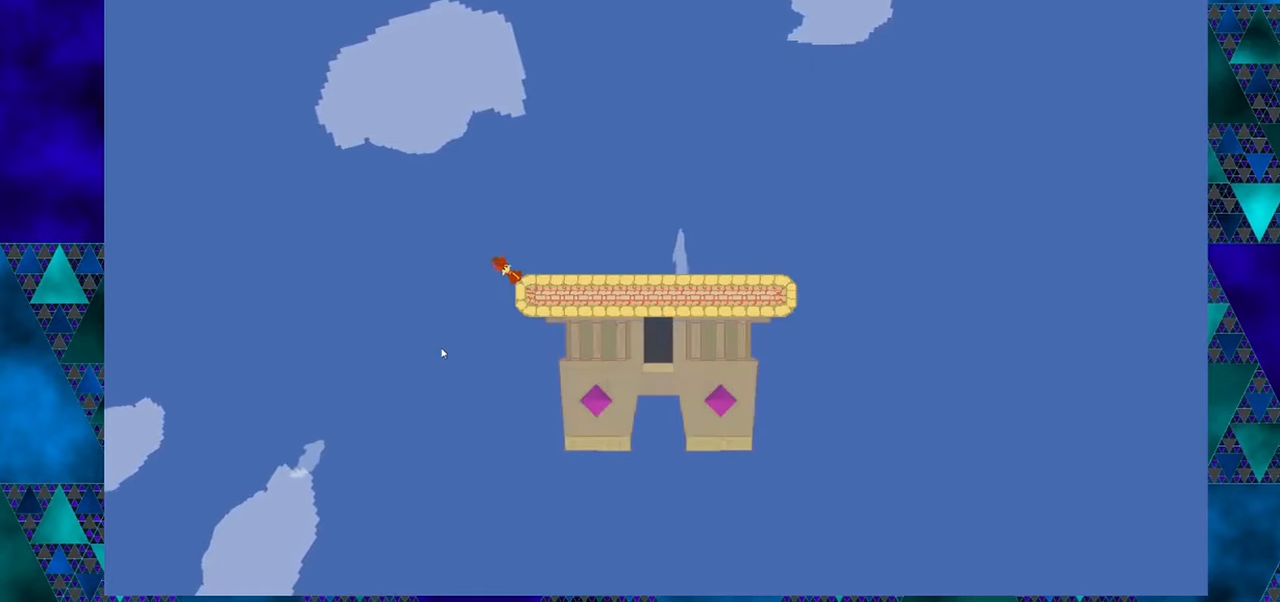
{"buttons": [], "left_stick": "center", "events": []}
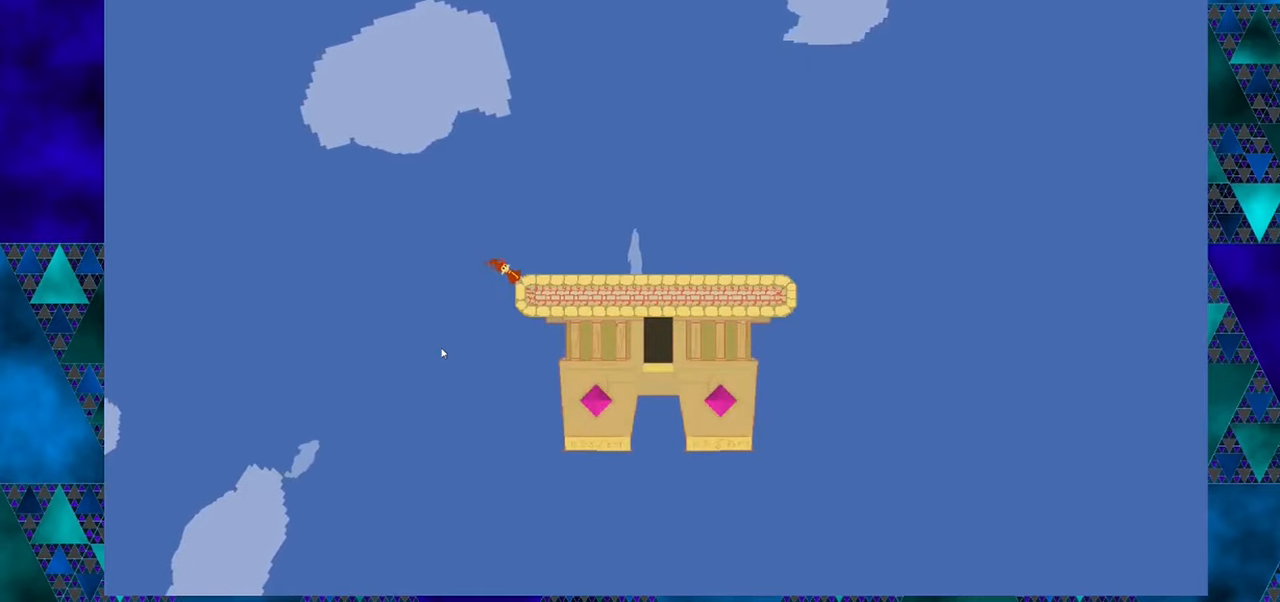
{"buttons": [], "left_stick": "center", "events": []}
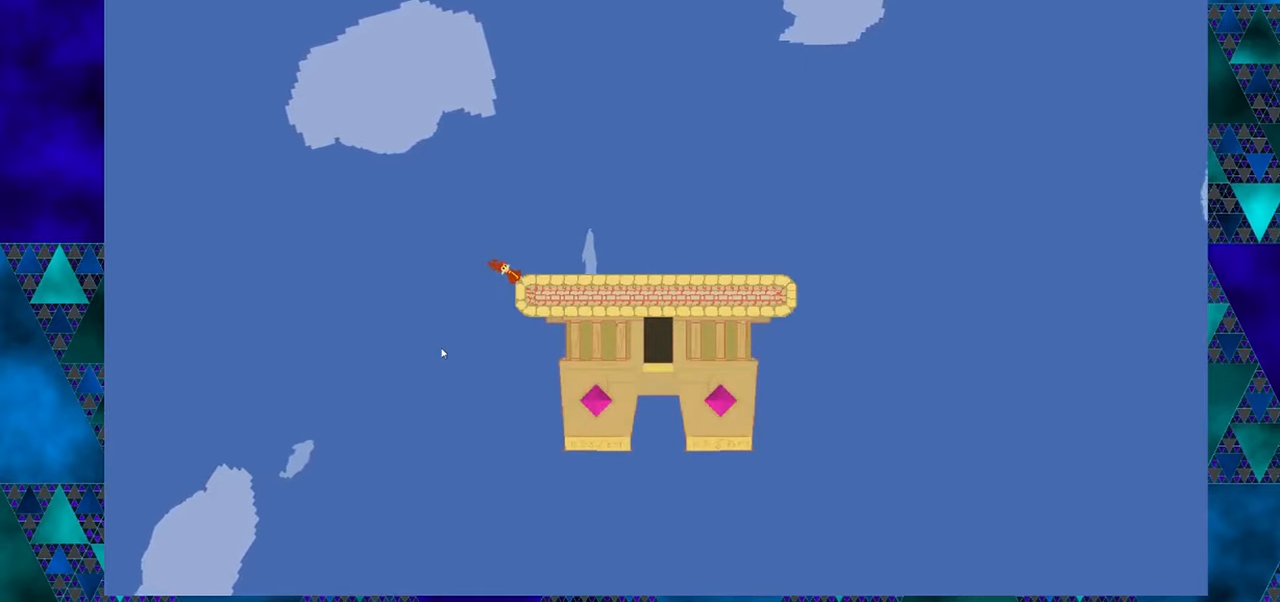
{"buttons": [], "left_stick": "center", "events": []}
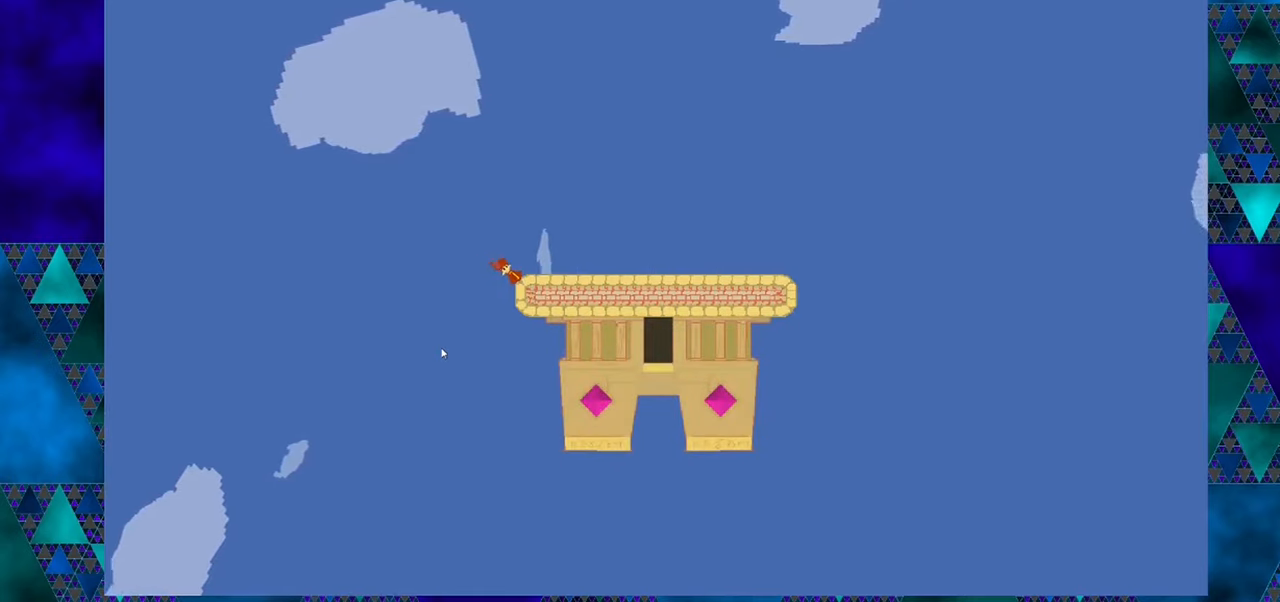
{"buttons": ["DPAD_RIGHT"], "left_stick": "center", "events": [[66, "DPAD_RIGHT", "down"]]}
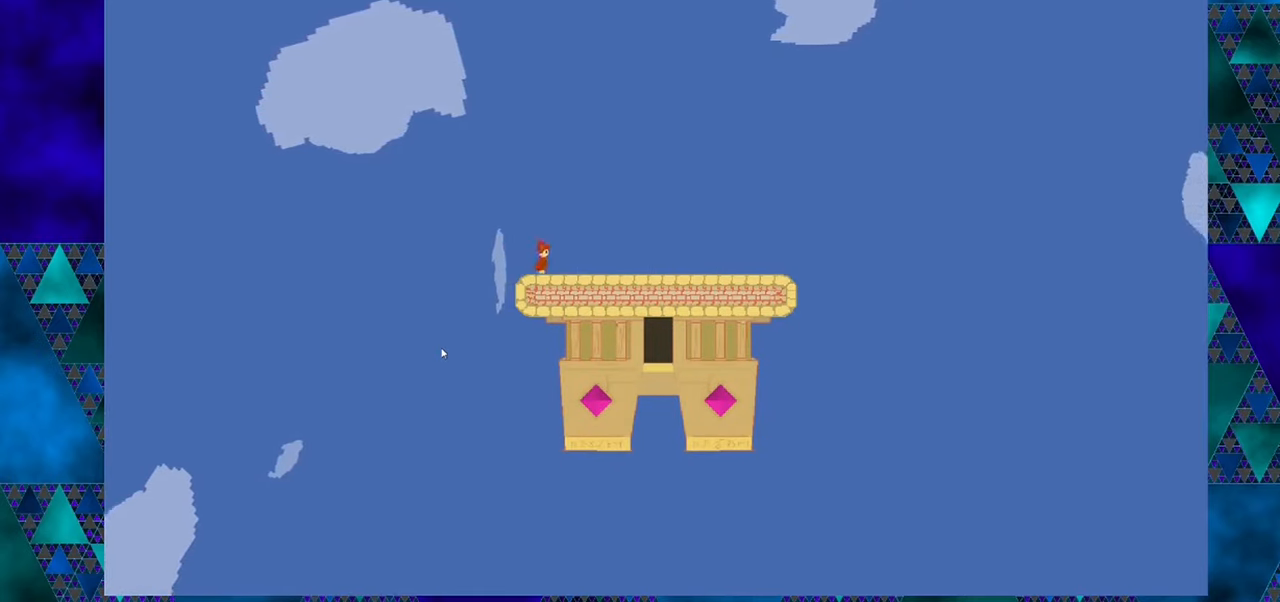
{"buttons": ["DPAD_RIGHT"], "left_stick": "center", "events": []}
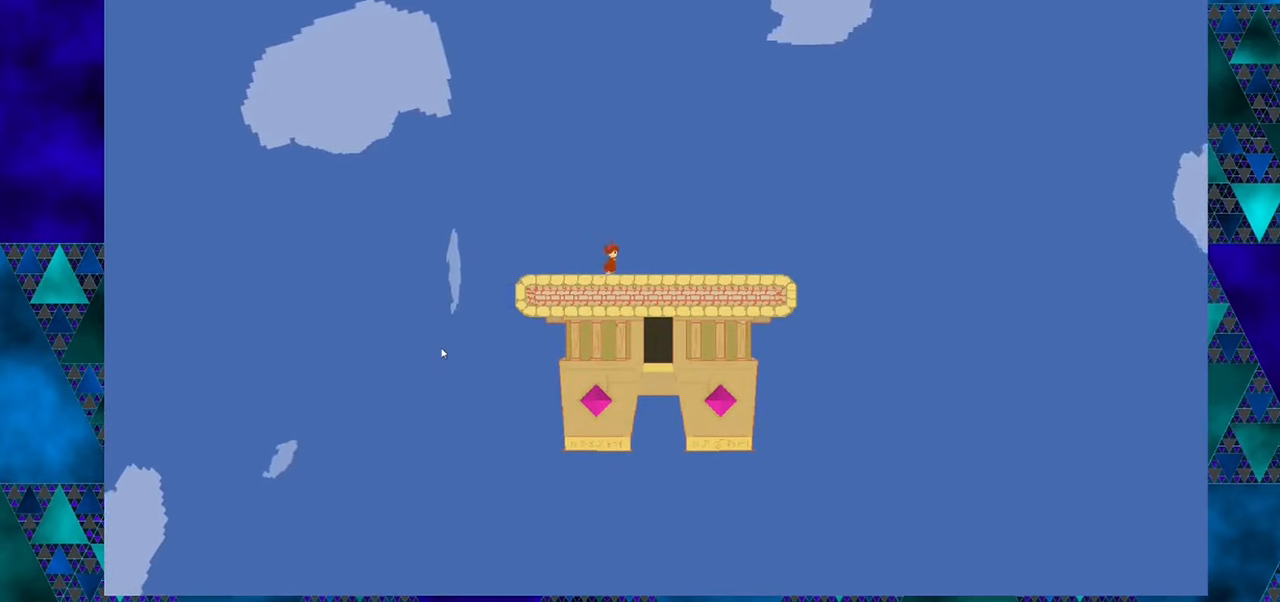
{"buttons": [], "left_stick": "center", "events": [[133, "DPAD_RIGHT", "up"]]}
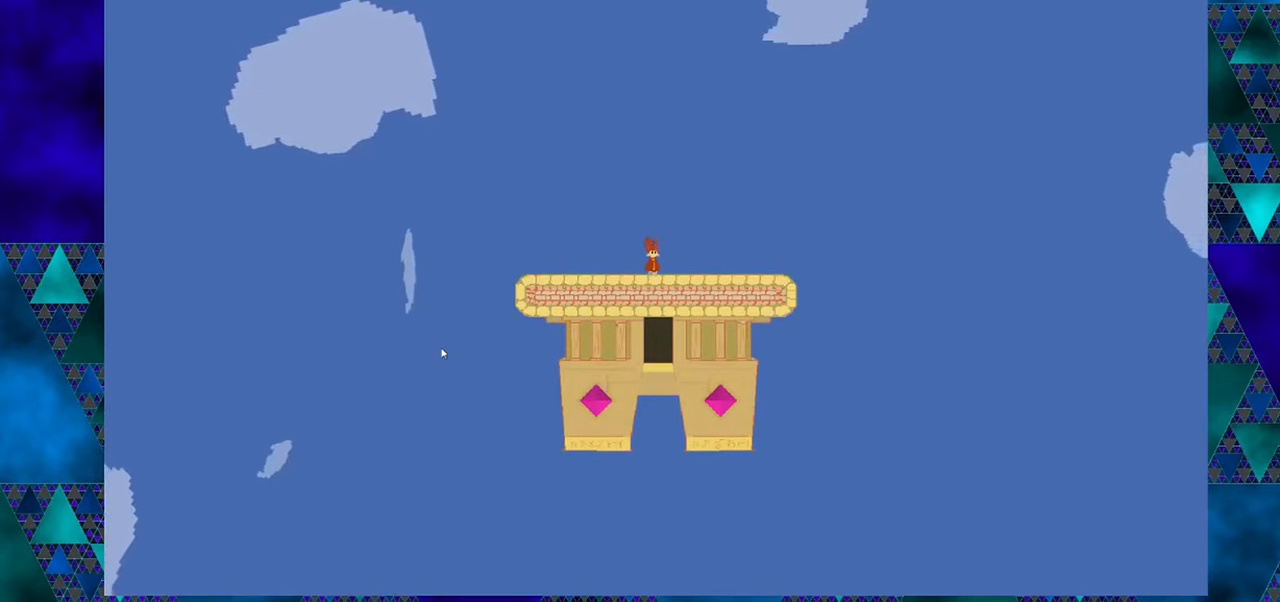
{"buttons": [], "left_stick": "center", "events": []}
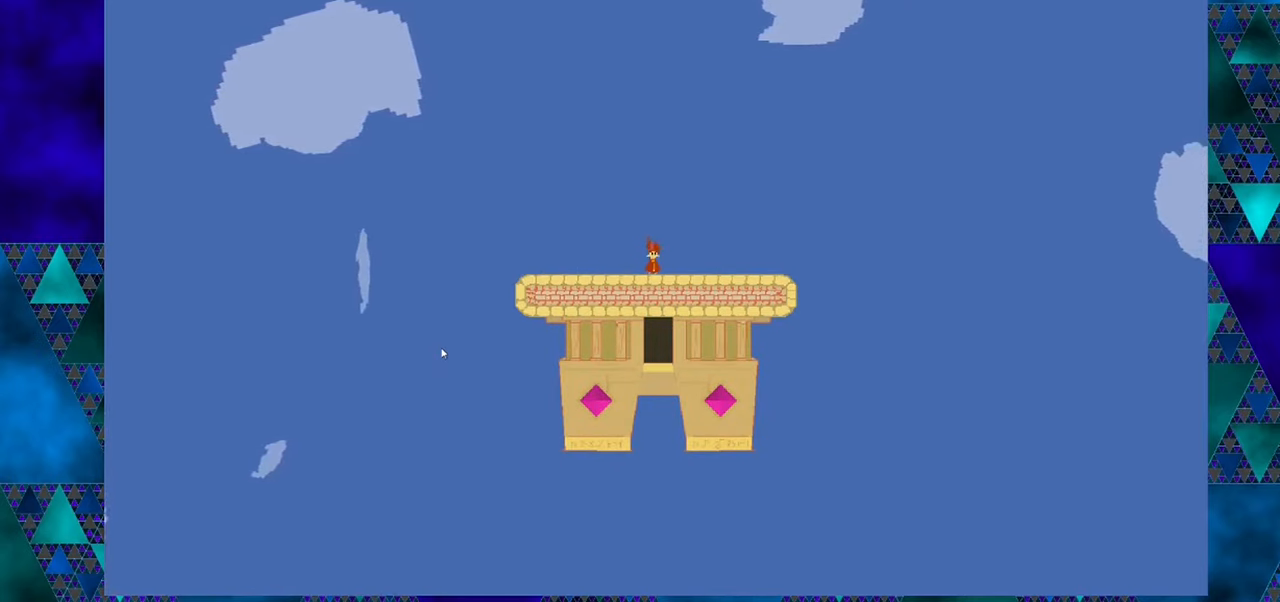
{"buttons": ["DPAD_RIGHT"], "left_stick": "center", "events": [[100, "DPAD_RIGHT", "down"]]}
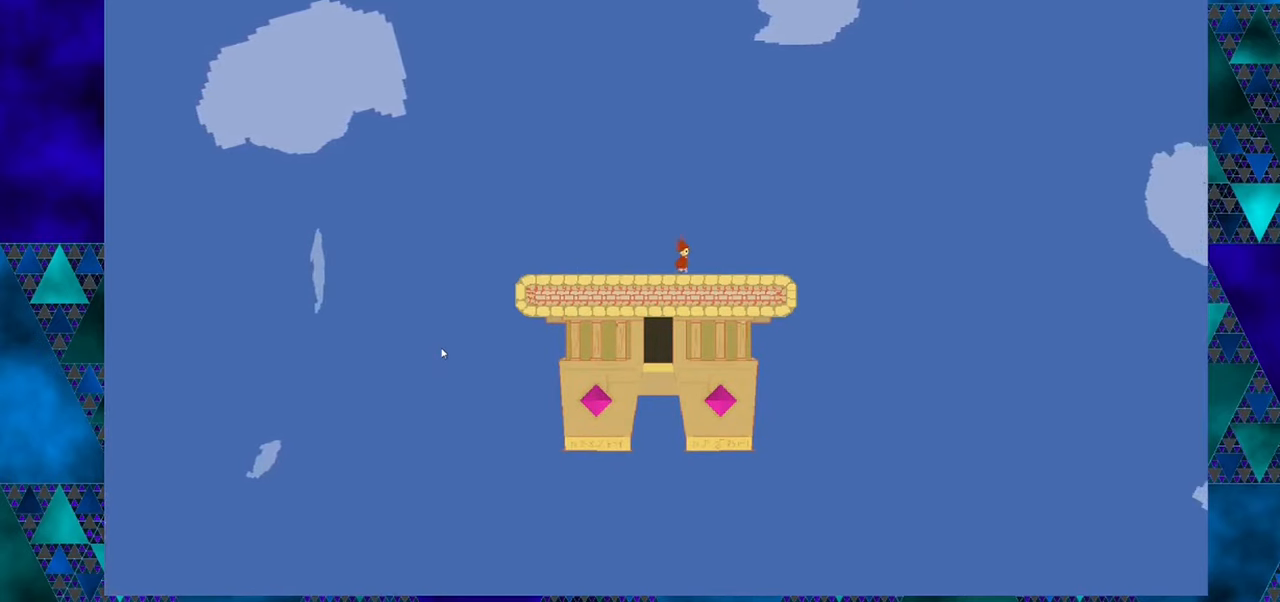
{"buttons": ["DPAD_RIGHT"], "left_stick": "center", "events": []}
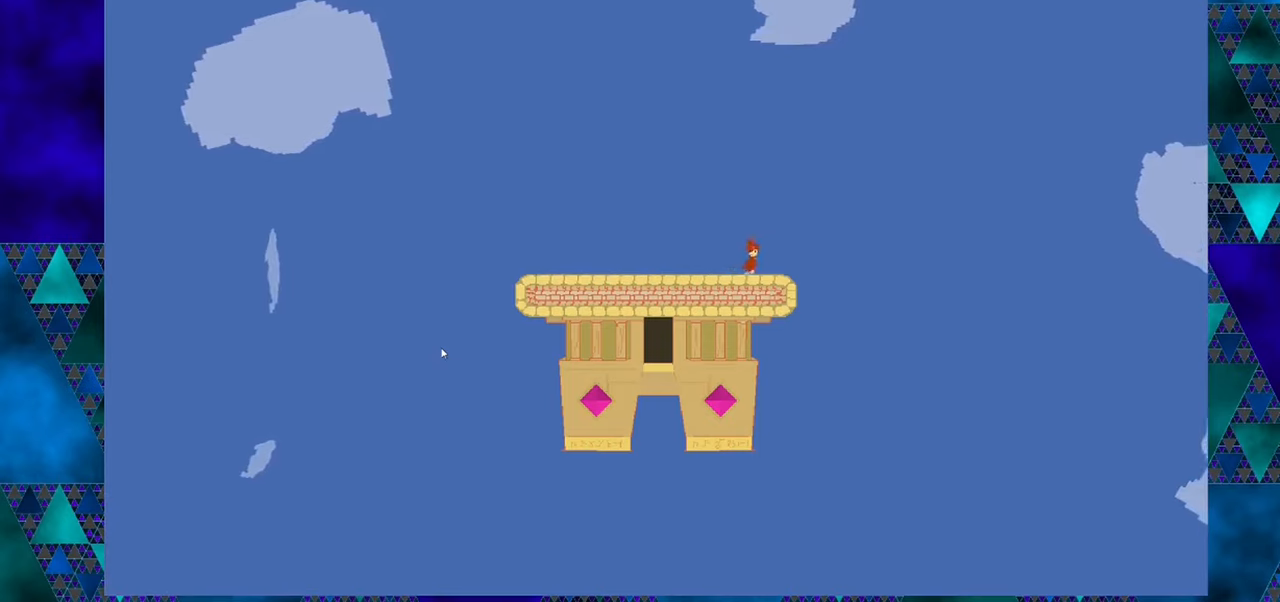
{"buttons": ["DPAD_RIGHT"], "left_stick": "center", "events": []}
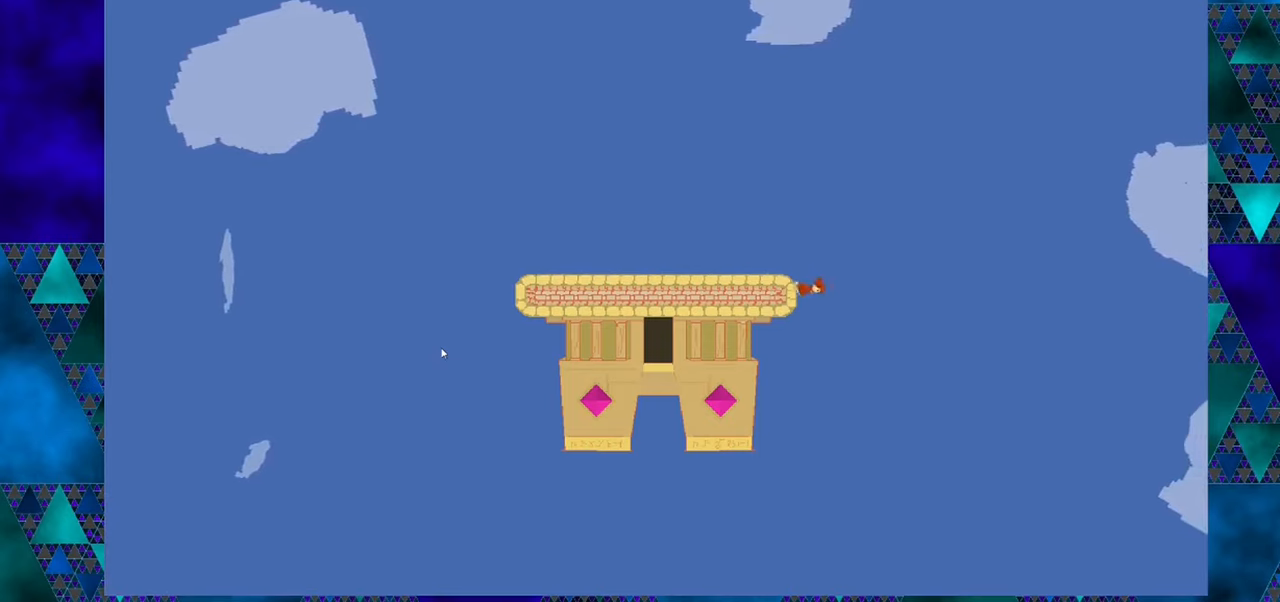
{"buttons": [], "left_stick": "center", "events": [[400, "DPAD_RIGHT", "up"]]}